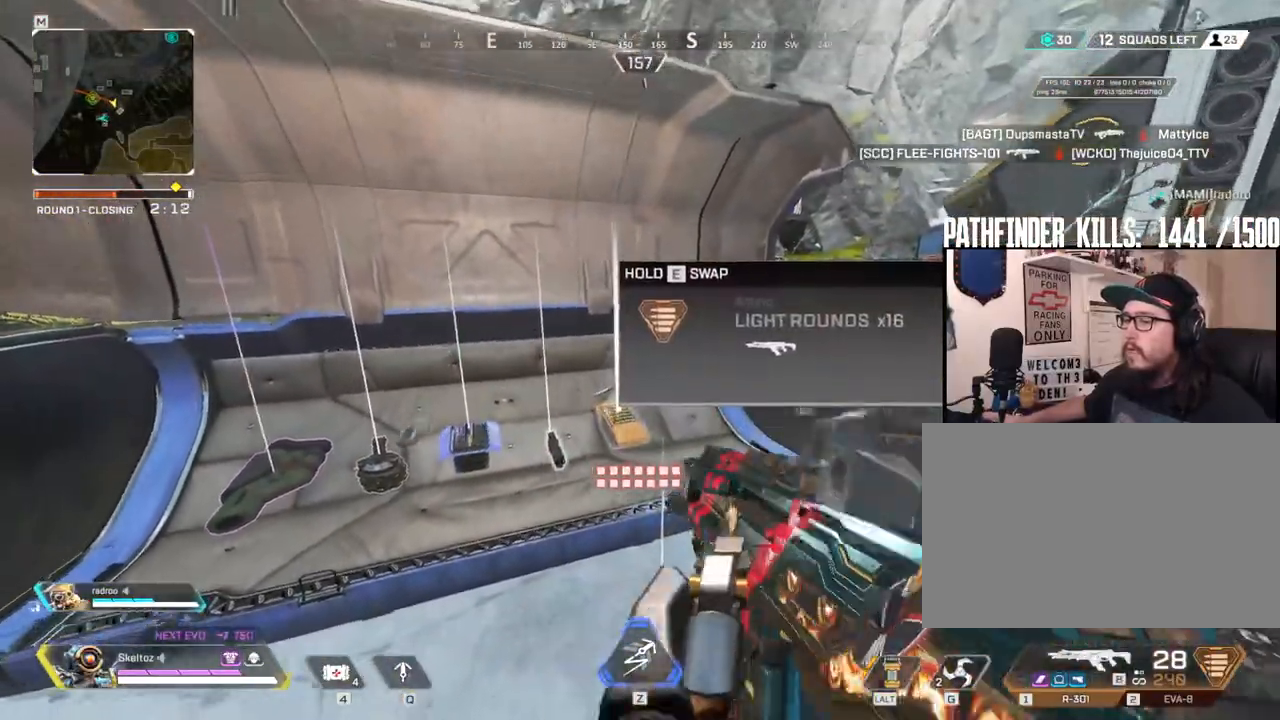
Gameplay with keyboard and mouse; each line is a JSON object with the keys and mouse buttons held at the frame after it. "events" lists presses ("down") and releases ("up") of "1", "2", "3", "4", "5", "a", "alt", "b", "c", "ctrl", "d", "e", "f", "g", "q", "r", "s", "shift", "space", "t", "tab", "tilde", "v", "w", "x", "z", "mouse_left", "mouse_wheel", "mouse_right", "mouse_mb4" and "mouse_mb5" between this image and that frame as [ms after this image, input, new state], when the widget could be followed in between. "mouse_left", "mouse_wheel", "mouse_right", "mouse_mb4", "mouse_mb5" = the "left", "wheel", "right", "mb4", "mb5" buttons of the "mouse" list. No other keys are recorded. "wheel" means that the mouse wheel is clicked or scrolled. Mouse movement is not recorded.
{"keys": ["a"], "mouse": [], "events": [[133, "e", "down"], [233, "e", "up"], [417, "a", "down"]]}
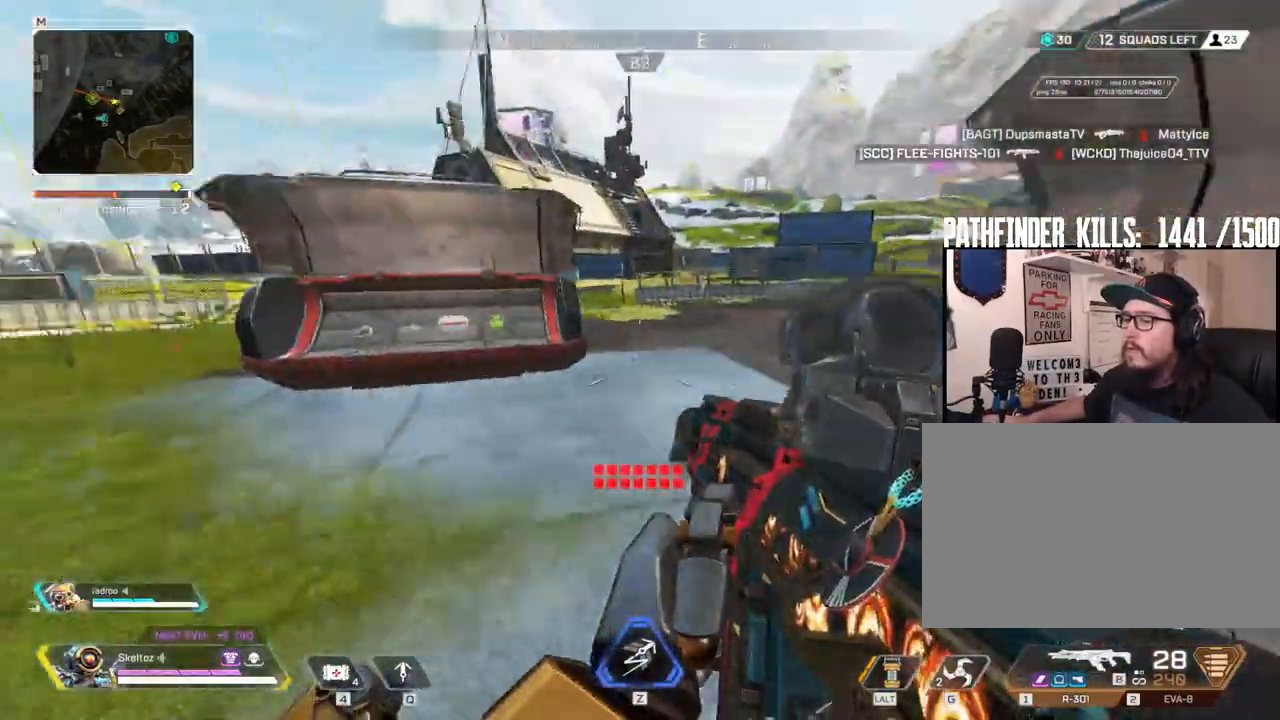
{"keys": ["shift", "w"], "mouse": [], "events": [[50, "3", "down"], [150, "3", "up"], [183, "w", "down"], [283, "a", "up"], [433, "shift", "down"]]}
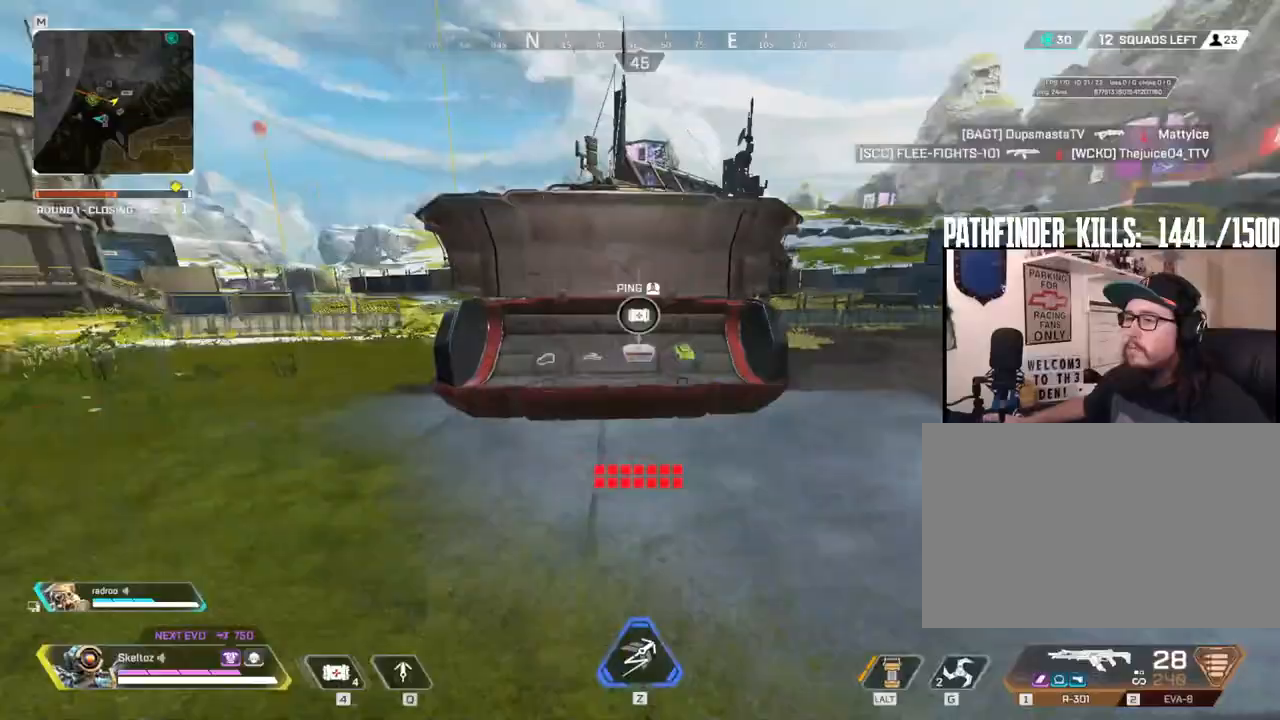
{"keys": ["a", "shift", "w"], "mouse": [], "events": [[167, "a", "down"]]}
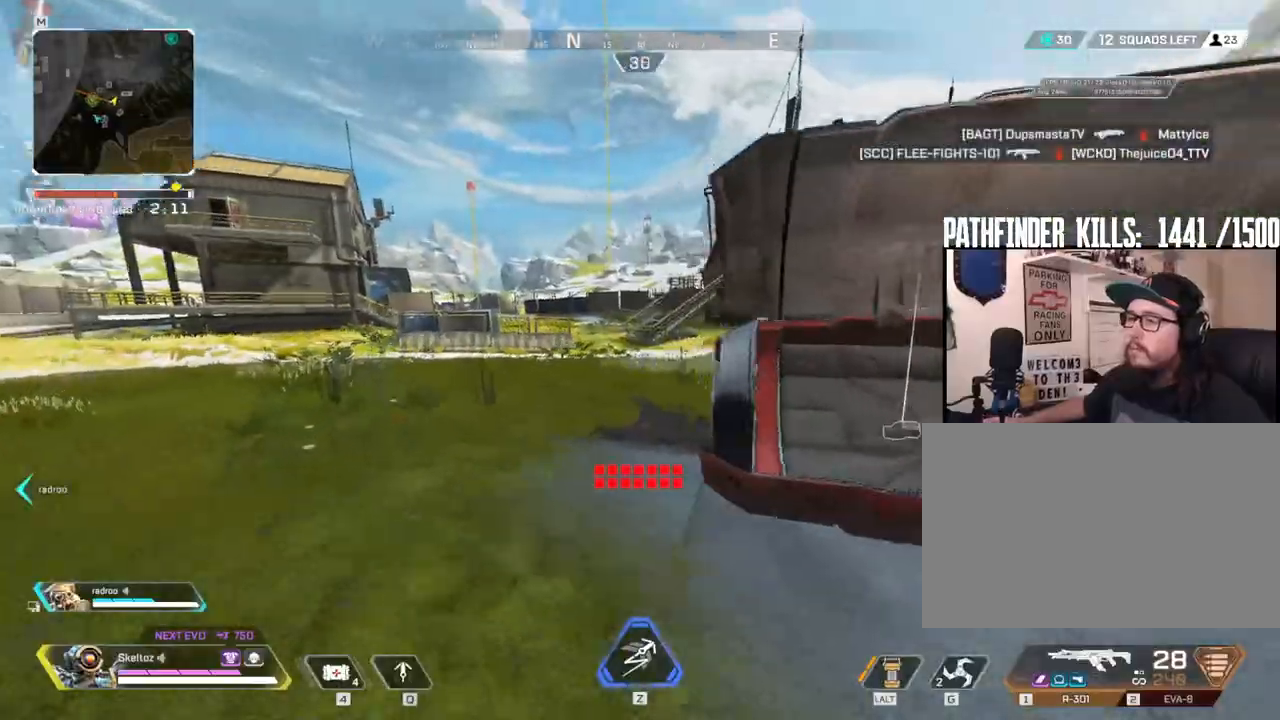
{"keys": [], "mouse": [], "events": [[233, "w", "up"], [267, "shift", "up"], [467, "a", "up"]]}
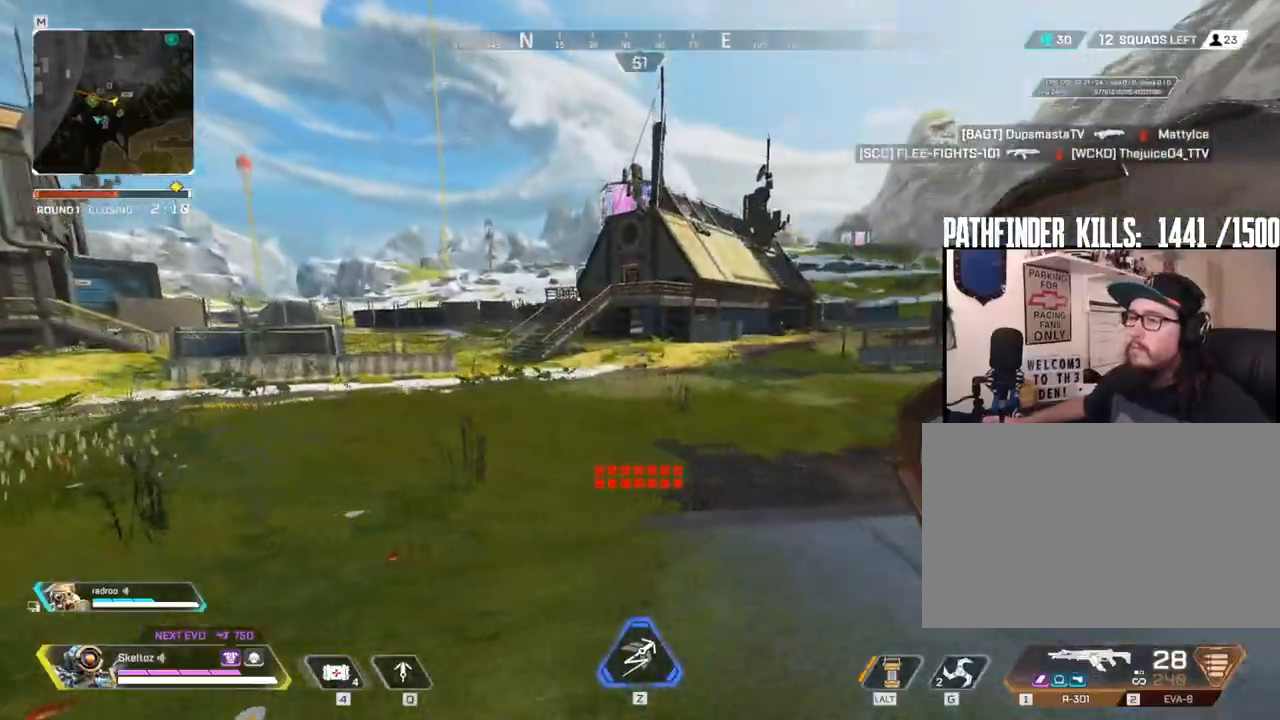
{"keys": ["q", "s"], "mouse": [], "events": [[250, "q", "down"], [433, "s", "down"]]}
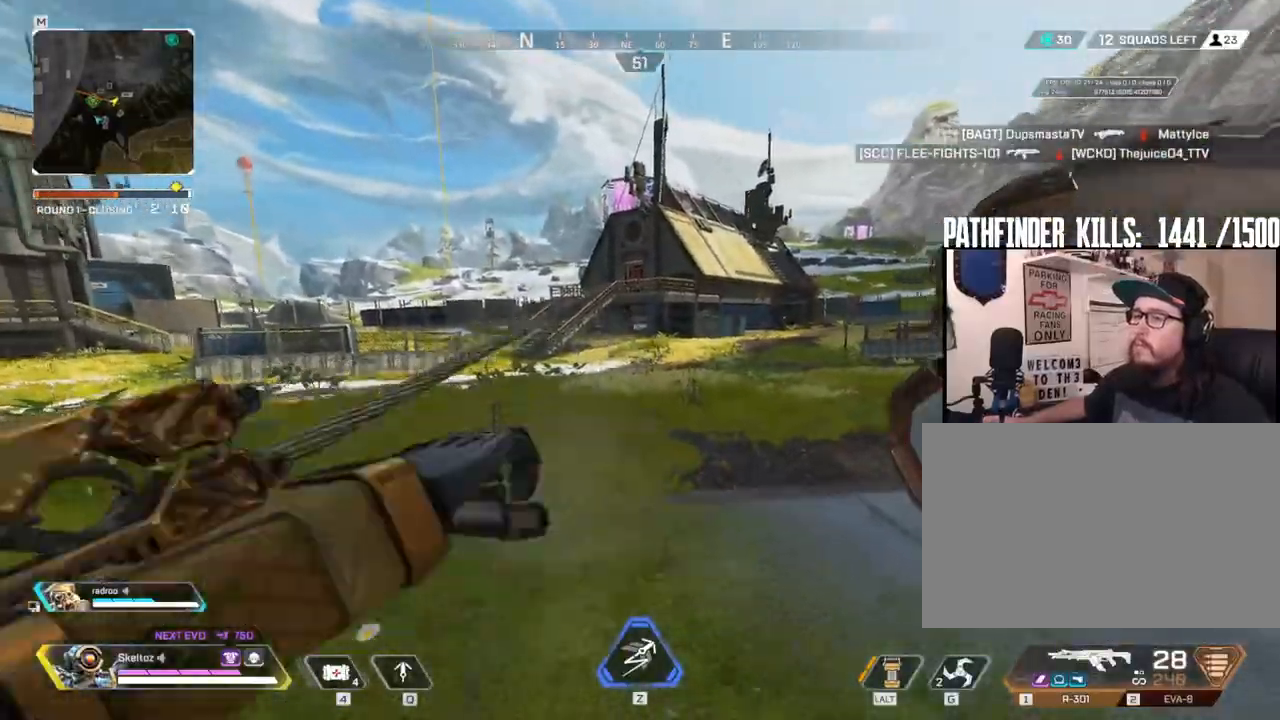
{"keys": ["q", "space", "w"], "mouse": [], "events": [[67, "space", "down"], [117, "s", "up"], [167, "d", "down"], [217, "w", "down"], [400, "d", "up"]]}
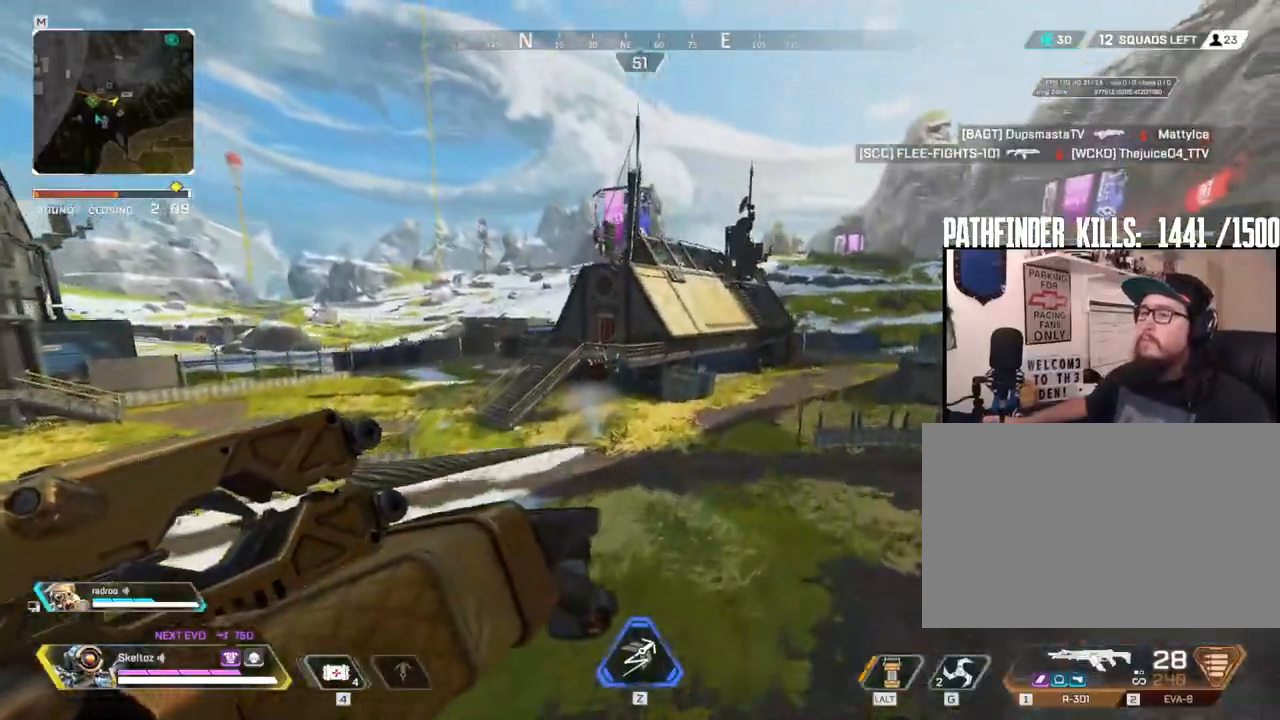
{"keys": ["q", "space", "w"], "mouse": [], "events": []}
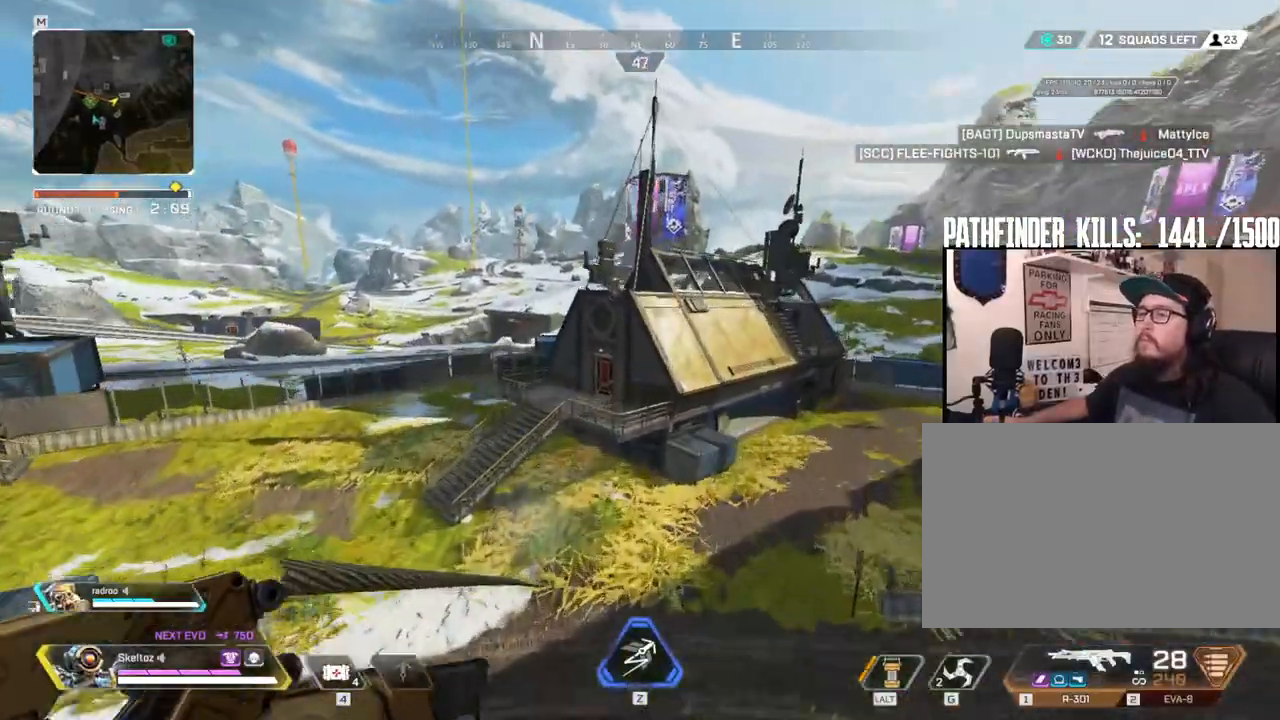
{"keys": ["e", "w"], "mouse": [], "events": [[250, "q", "up"], [250, "space", "up"], [433, "e", "down"]]}
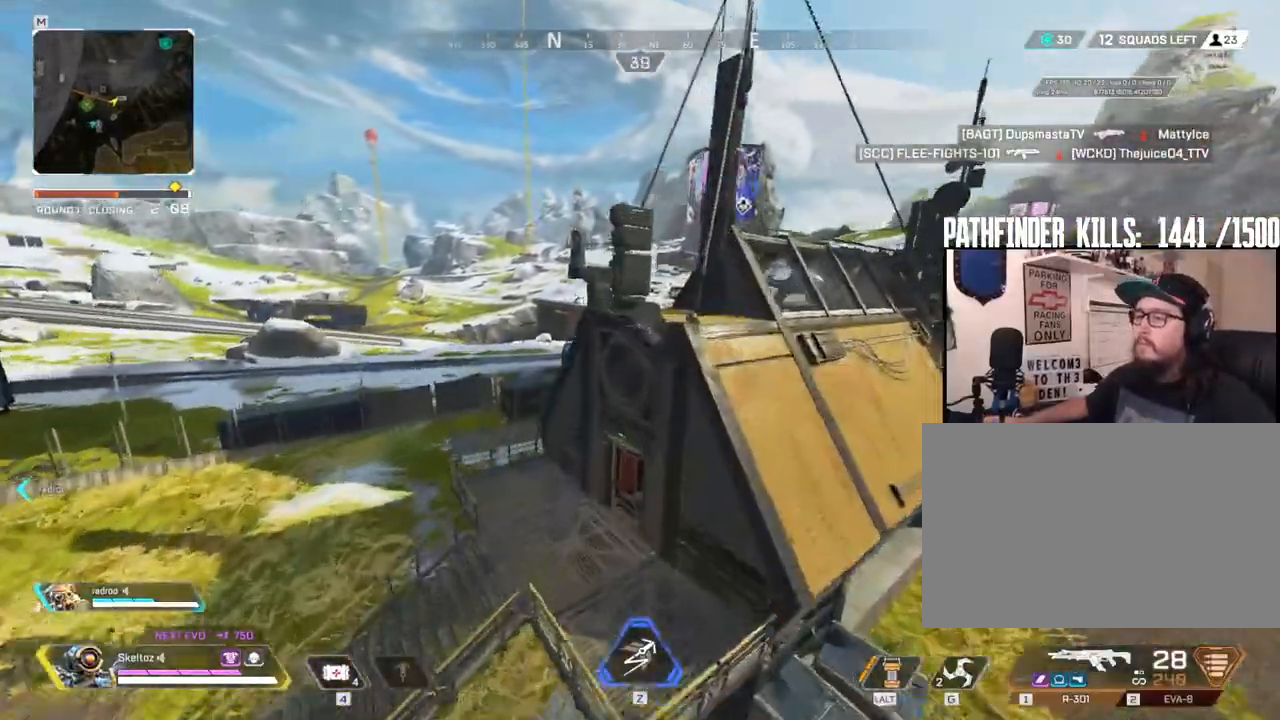
{"keys": ["s"], "mouse": [], "events": [[67, "a", "down"], [67, "e", "up"], [67, "w", "up"], [267, "a", "up"], [300, "s", "down"]]}
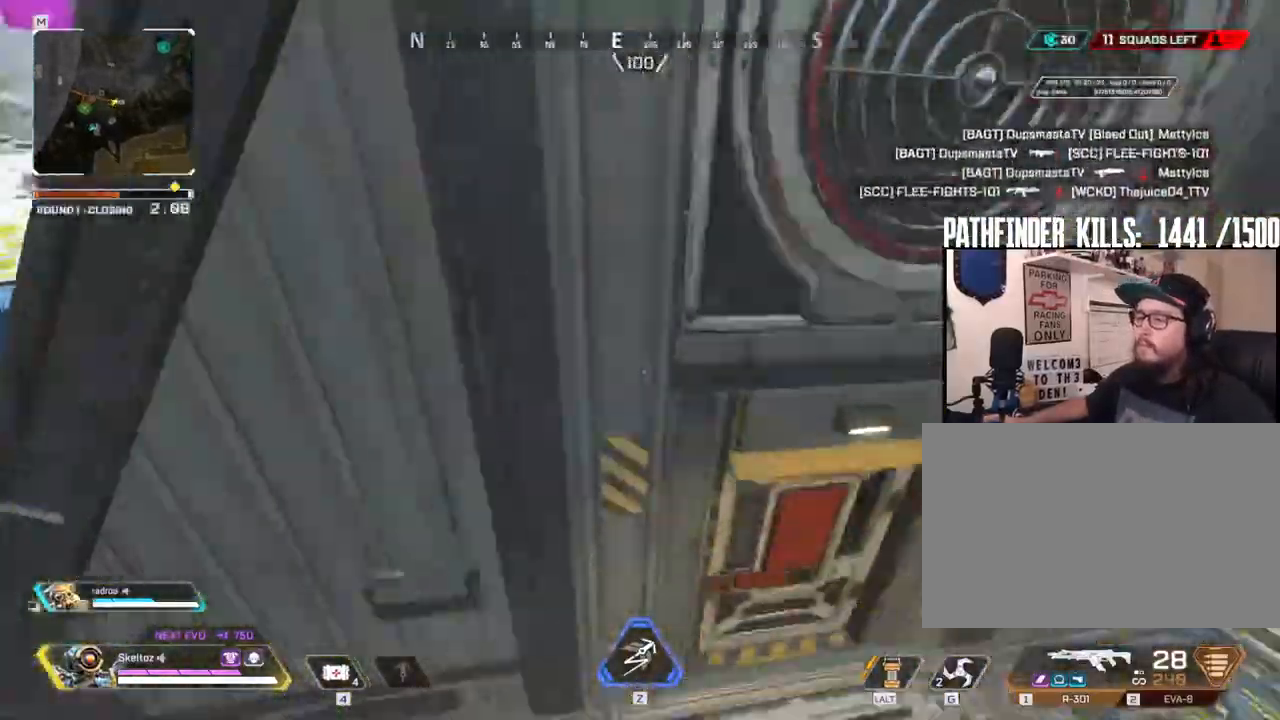
{"keys": ["shift", "w"], "mouse": [], "events": [[83, "d", "down"], [133, "s", "up"], [217, "1", "down"], [250, "w", "down"], [317, "d", "up"], [333, "1", "up"], [350, "mouse_right", "down"], [400, "mouse_right", "up"], [400, "shift", "down"]]}
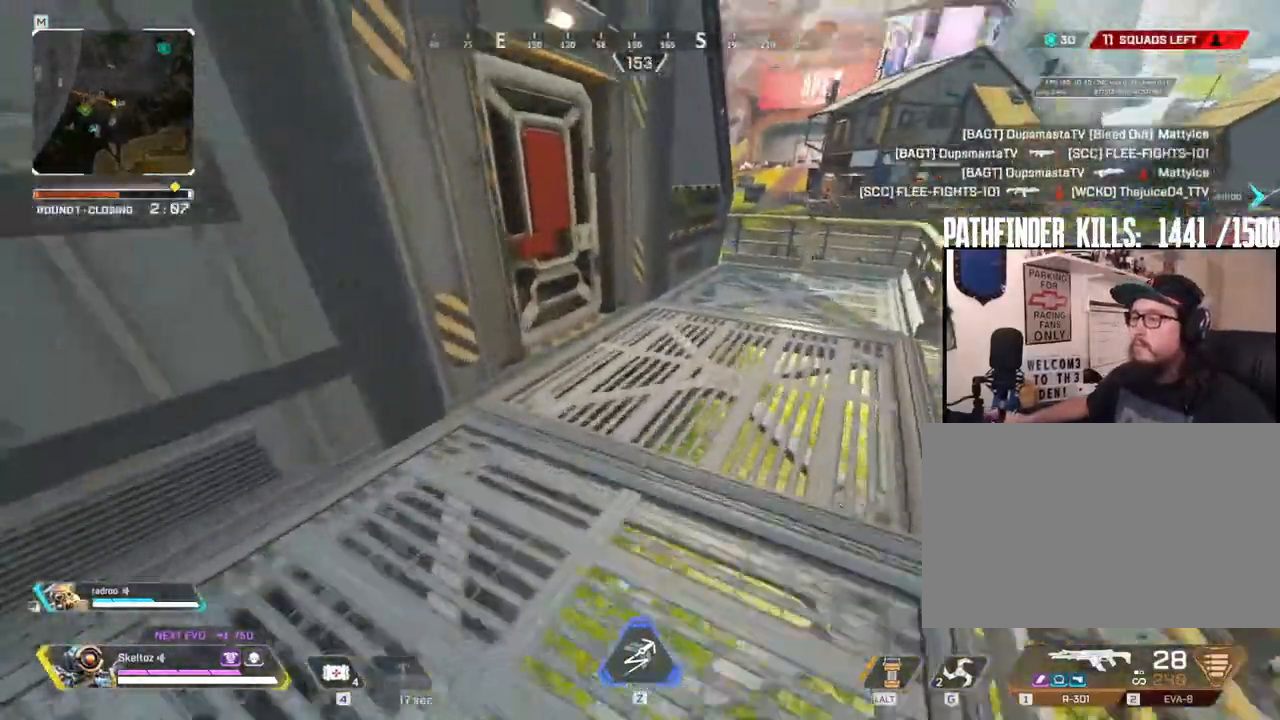
{"keys": ["shift", "w"], "mouse": [], "events": [[100, "e", "down"], [250, "e", "up"]]}
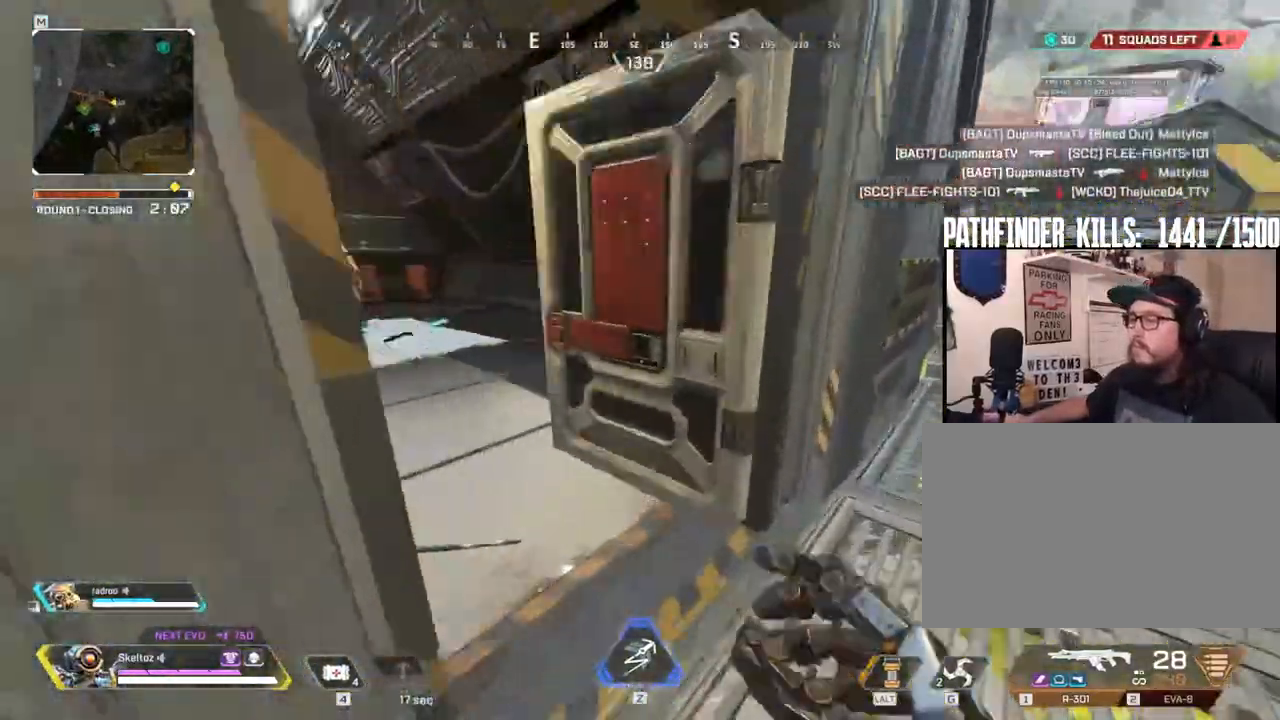
{"keys": ["shift", "w"], "mouse": [], "events": []}
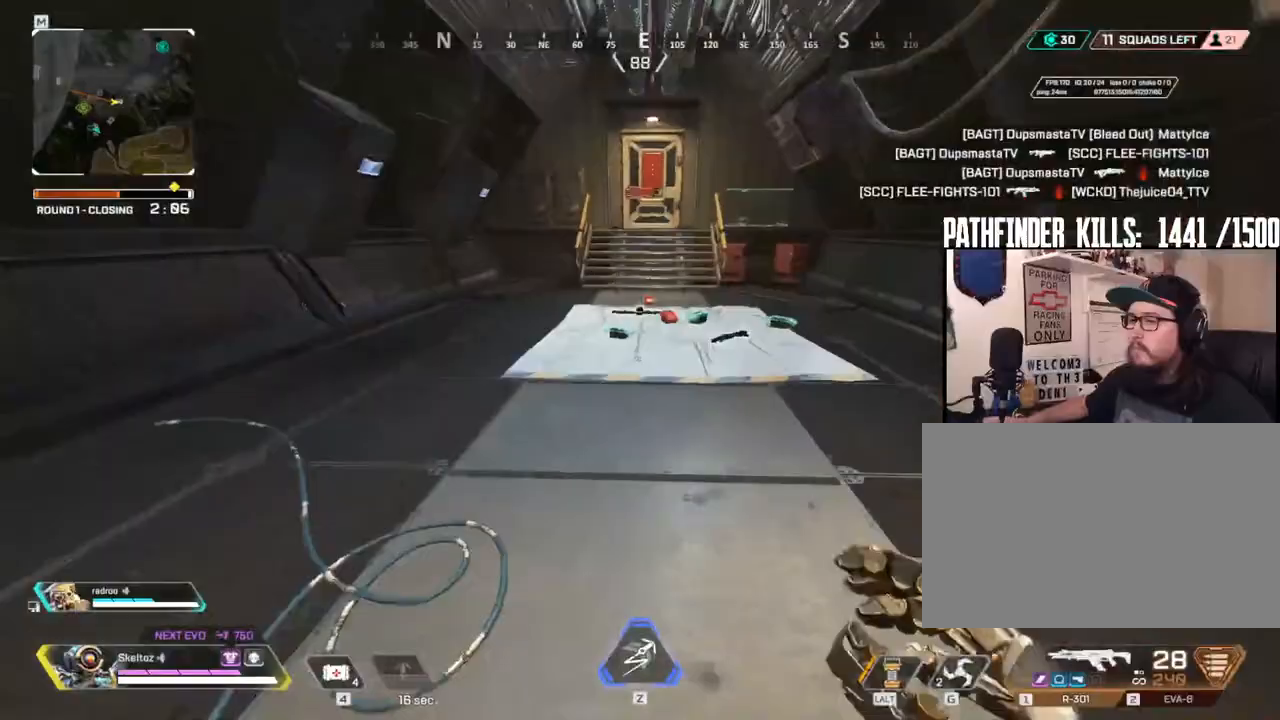
{"keys": ["w"], "mouse": [], "events": [[33, "shift", "up"], [267, "ctrl", "down"], [500, "ctrl", "up"]]}
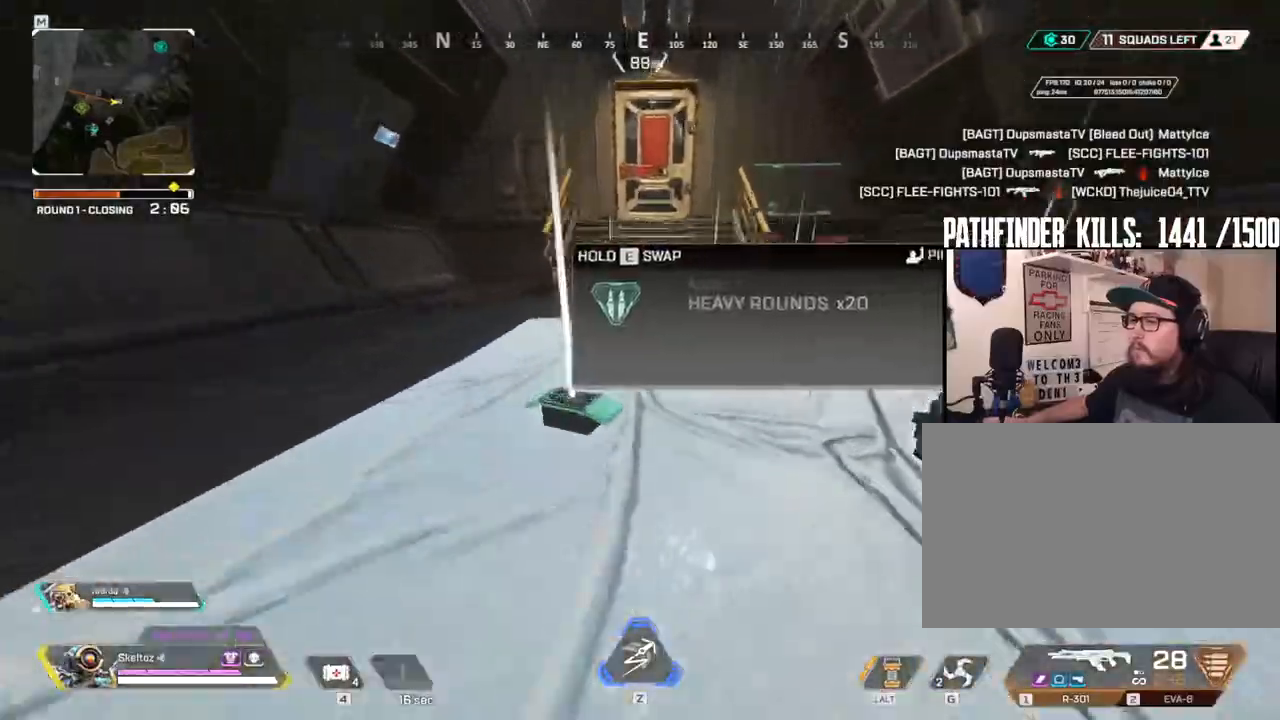
{"keys": ["w"], "mouse": [], "events": [[150, "space", "down"], [200, "ctrl", "down"], [333, "ctrl", "up"], [333, "space", "up"]]}
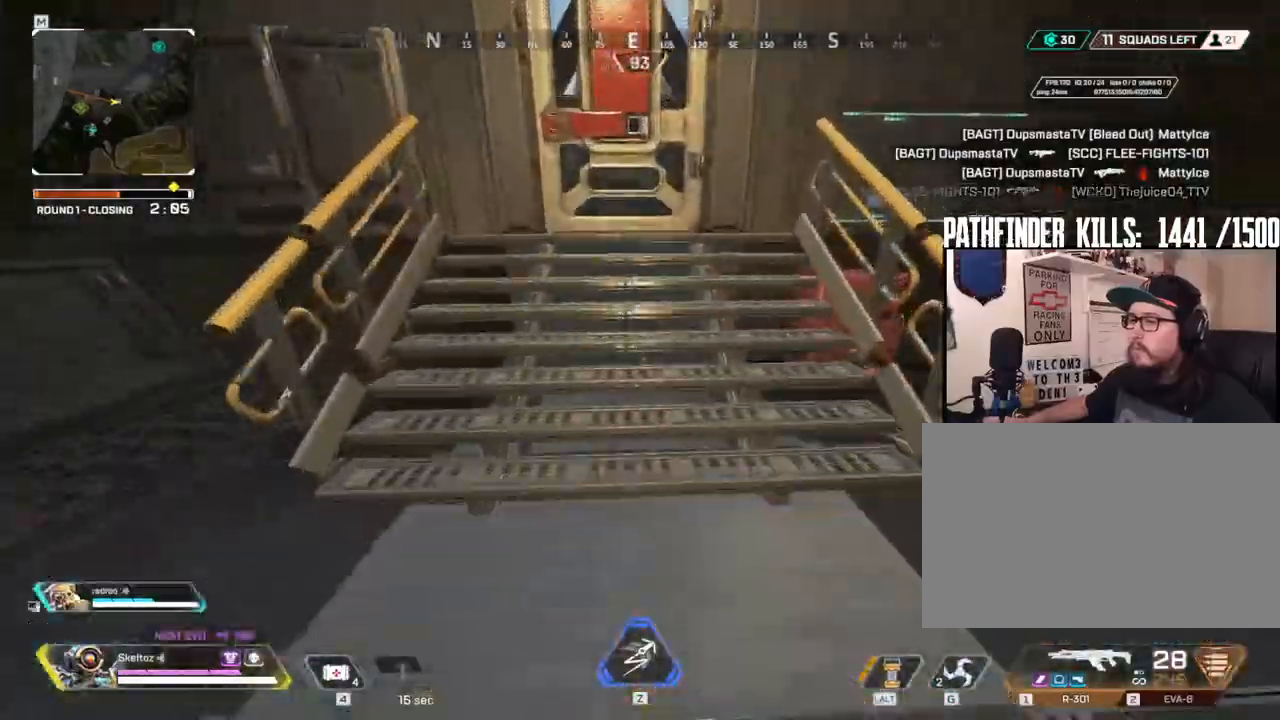
{"keys": ["w"], "mouse": [], "events": [[117, "2", "down"], [217, "2", "up"], [300, "space", "down"], [450, "space", "up"]]}
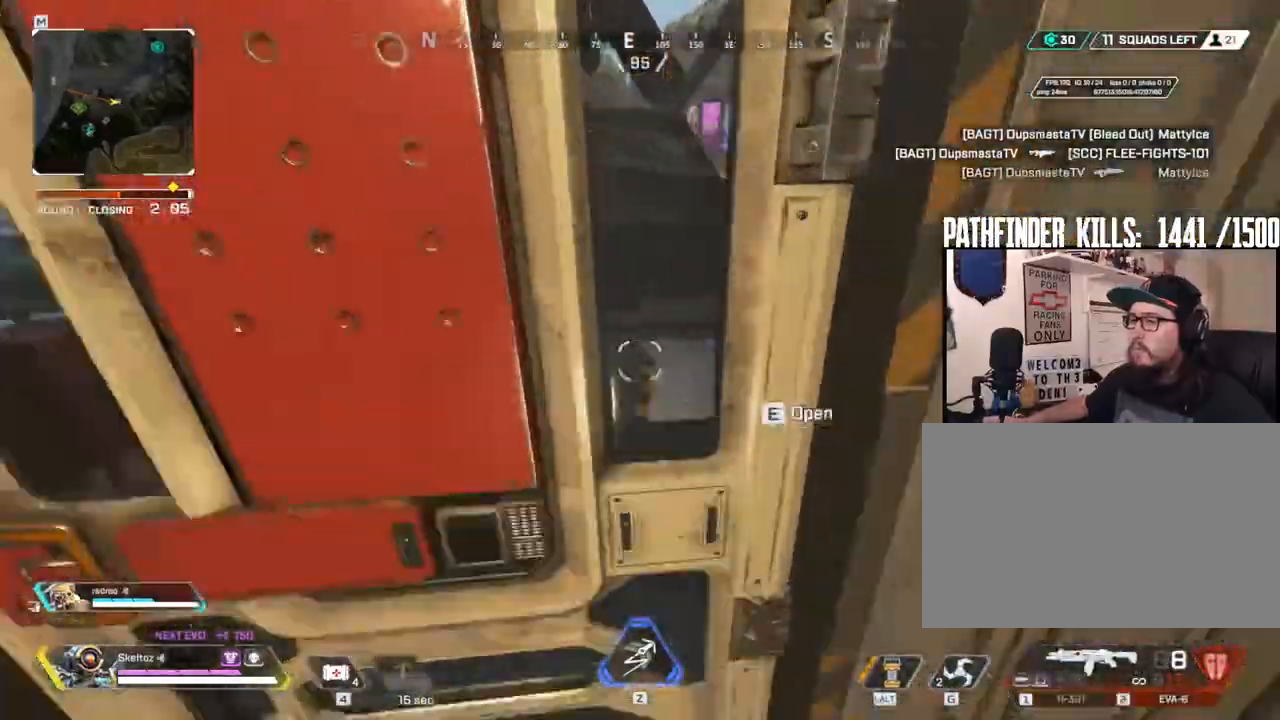
{"keys": ["w"], "mouse": [], "events": [[83, "3", "down"], [133, "3", "up"], [267, "e", "down"], [417, "e", "up"]]}
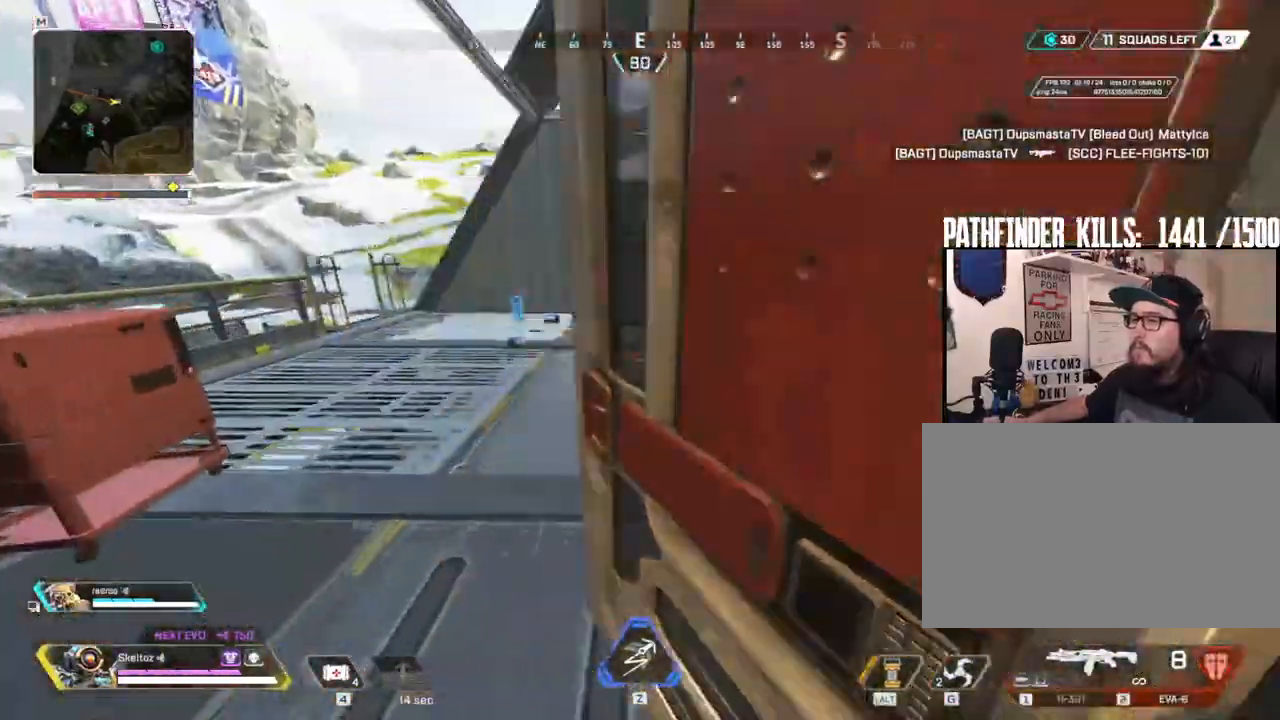
{"keys": ["shift", "w"], "mouse": [], "events": [[50, "shift", "down"], [133, "3", "down"], [233, "3", "up"]]}